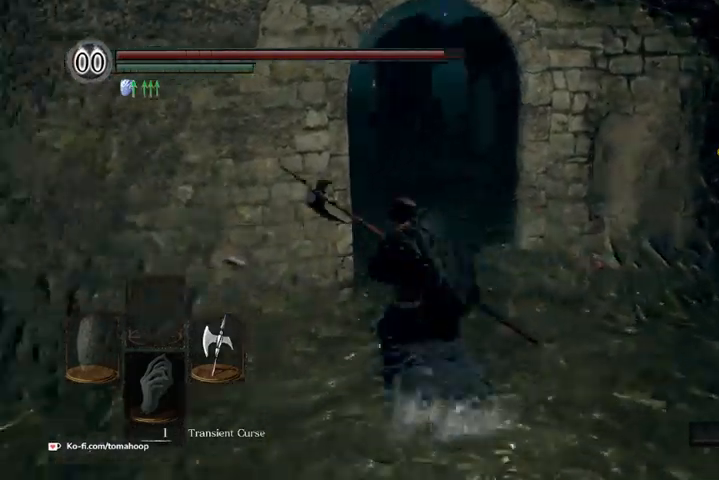
Gameplay with a controller (Xbox layout); each line is a JSON object with the inputs held at the frame after it. "events" lists button and stick changes between this image and that frame as [ms after this image, input, new state], when the widget could be followed in between.
{"buttons": ["B"], "left_stick": "up-left", "right_stick": "up-left", "events": [[33, "left_stick", "right"], [300, "B", "down"], [300, "right_stick", "up-left"], [500, "left_stick", "up-left"]]}
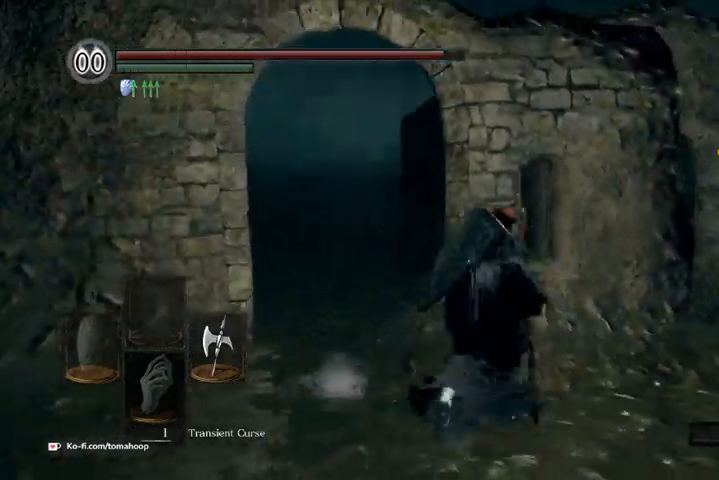
{"buttons": ["B"], "left_stick": "right", "right_stick": "right", "events": [[100, "right_stick", "center"], [233, "right_stick", "right"], [267, "left_stick", "up-right"], [333, "left_stick", "right"]]}
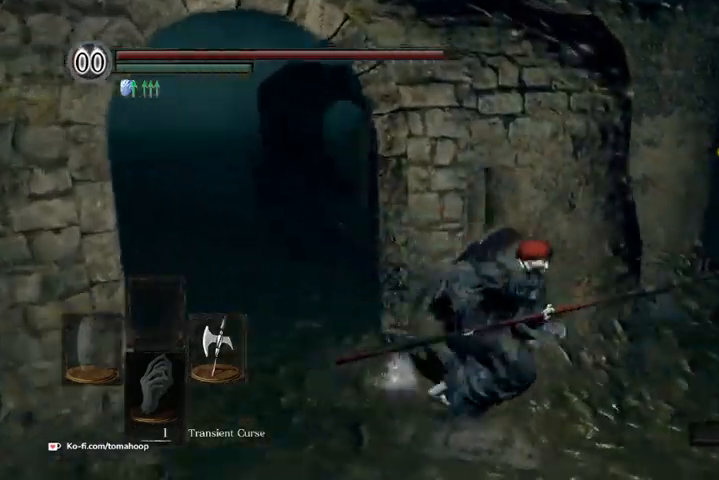
{"buttons": ["B"], "left_stick": "up-right", "right_stick": "left", "events": [[67, "right_stick", "left"], [133, "left_stick", "up-right"]]}
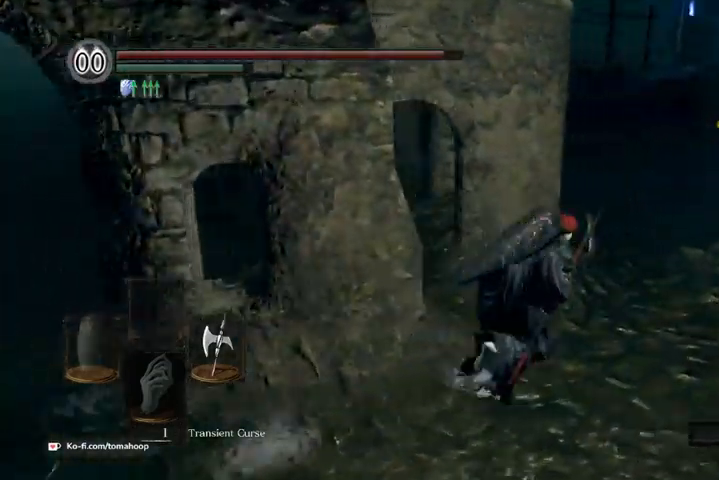
{"buttons": ["B"], "left_stick": "up-right", "right_stick": "left", "events": []}
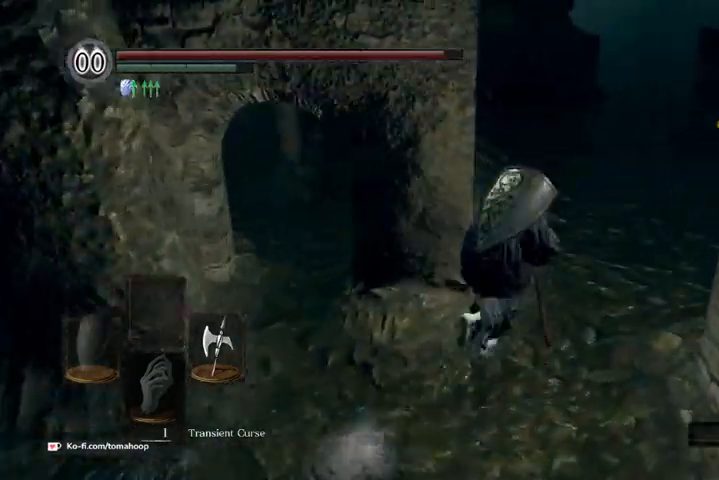
{"buttons": ["B"], "left_stick": "up-right", "right_stick": "left", "events": []}
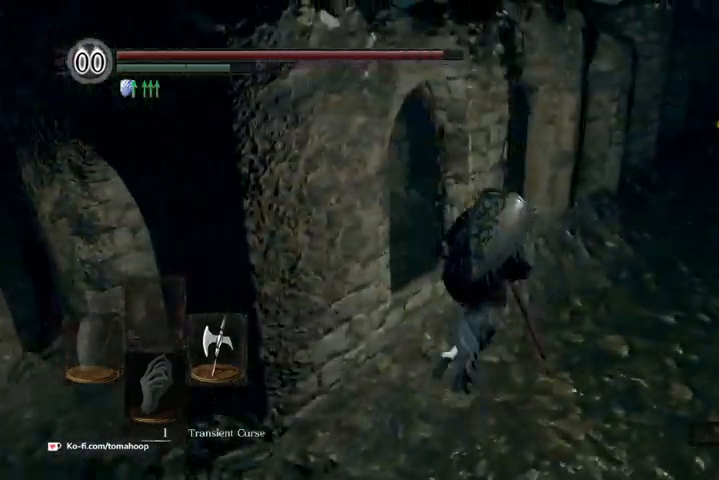
{"buttons": ["B"], "left_stick": "down-left", "right_stick": "up-left", "events": [[333, "left_stick", "left"], [467, "left_stick", "down-left"], [467, "right_stick", "up-left"]]}
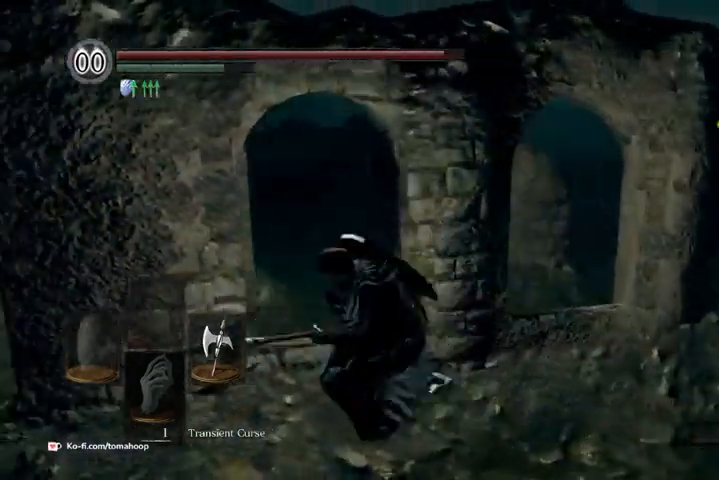
{"buttons": ["B"], "left_stick": "up-left", "right_stick": "right", "events": [[100, "right_stick", "right"], [233, "left_stick", "left"], [500, "left_stick", "up-left"]]}
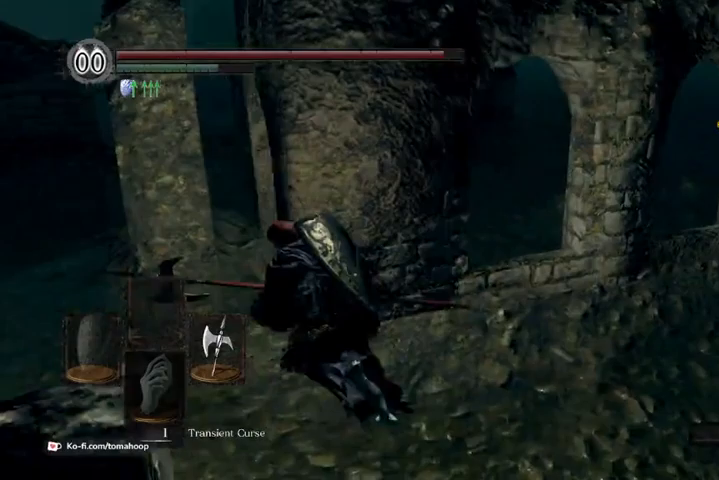
{"buttons": ["B"], "left_stick": "up", "right_stick": "right", "events": [[367, "left_stick", "up"]]}
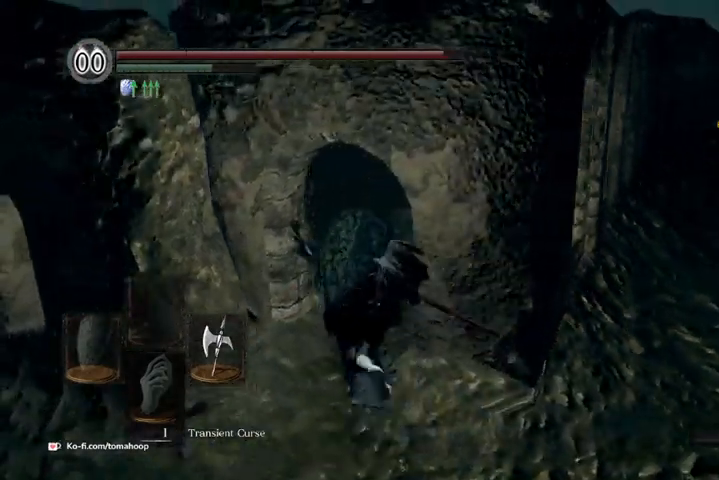
{"buttons": ["B"], "left_stick": "up", "right_stick": "center", "events": [[433, "right_stick", "center"]]}
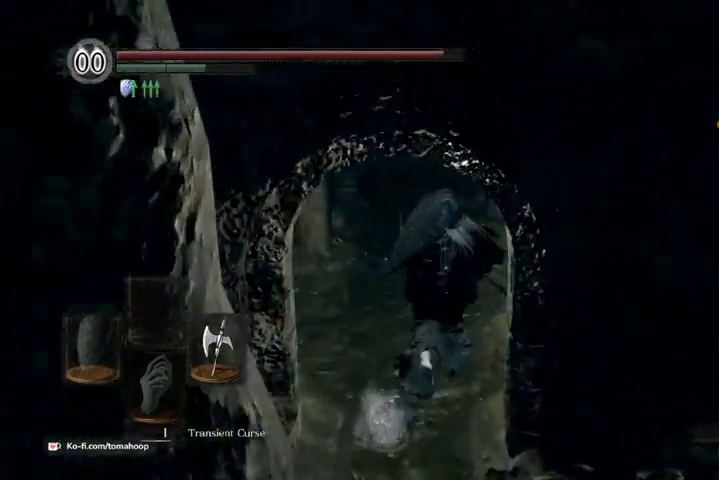
{"buttons": ["B"], "left_stick": "up", "right_stick": "center", "events": []}
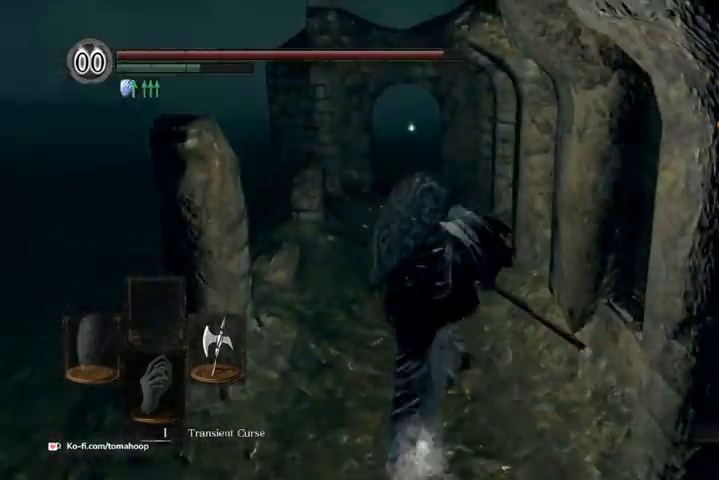
{"buttons": ["B"], "left_stick": "up", "right_stick": "center", "events": []}
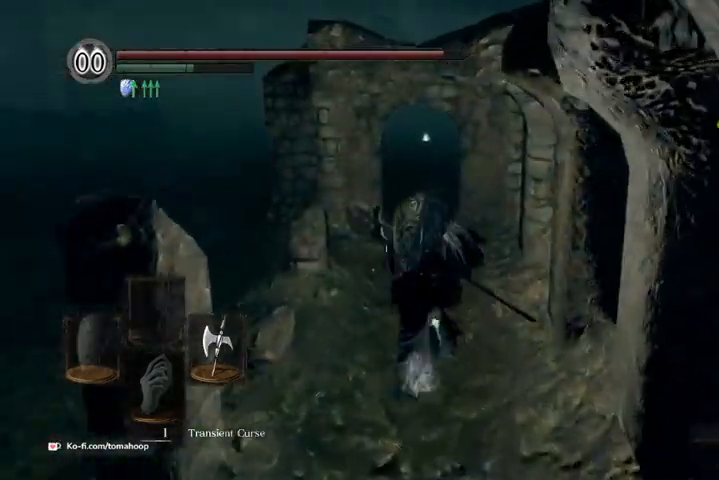
{"buttons": [], "left_stick": "up", "right_stick": "center", "events": [[233, "B", "up"]]}
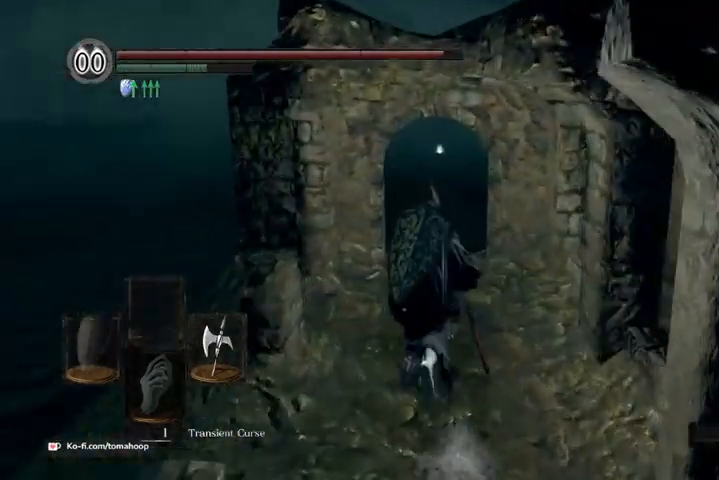
{"buttons": [], "left_stick": "up", "right_stick": "center", "events": []}
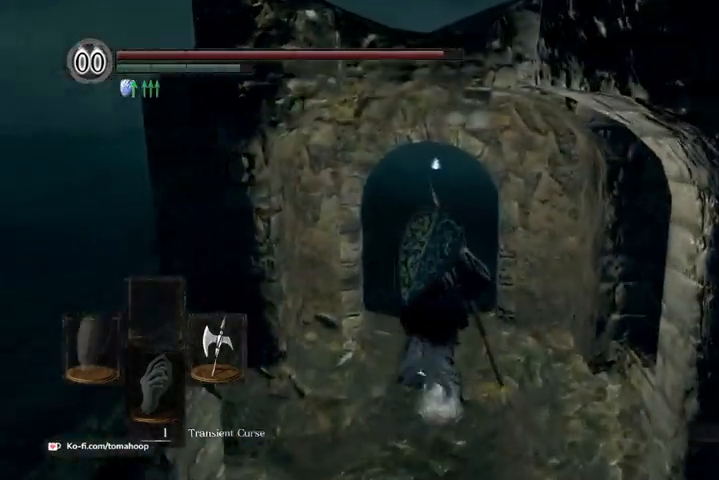
{"buttons": [], "left_stick": "up", "right_stick": "center", "events": [[133, "left_stick", "center"], [400, "left_stick", "up"]]}
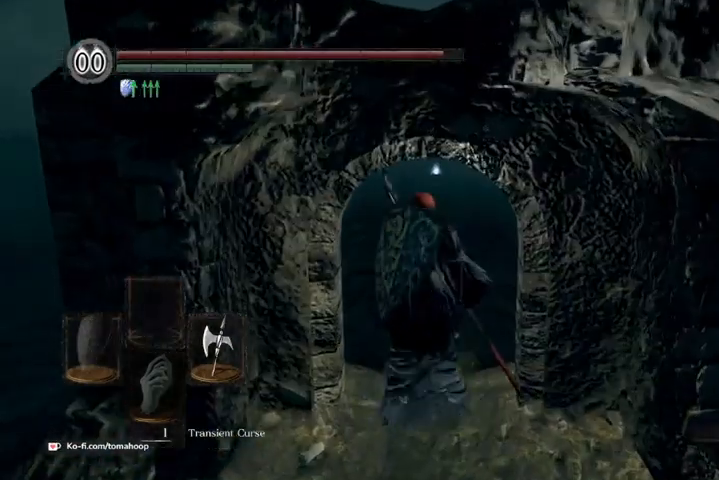
{"buttons": [], "left_stick": "up", "right_stick": "center", "events": []}
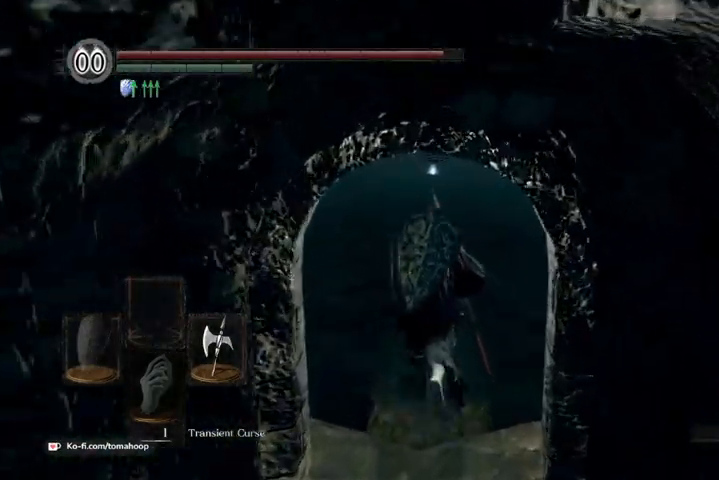
{"buttons": [], "left_stick": "up", "right_stick": "down", "events": [[267, "right_stick", "down"]]}
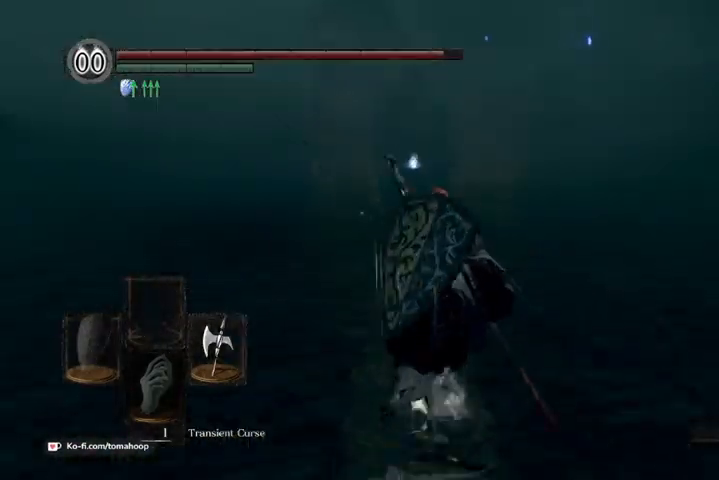
{"buttons": [], "left_stick": "up", "right_stick": "down", "events": []}
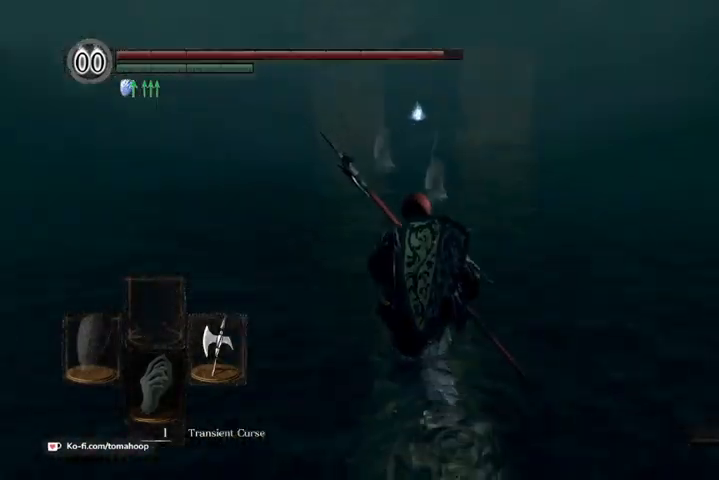
{"buttons": [], "left_stick": "up", "right_stick": "center", "events": [[200, "right_stick", "center"], [267, "R3", "down"], [367, "R3", "up"]]}
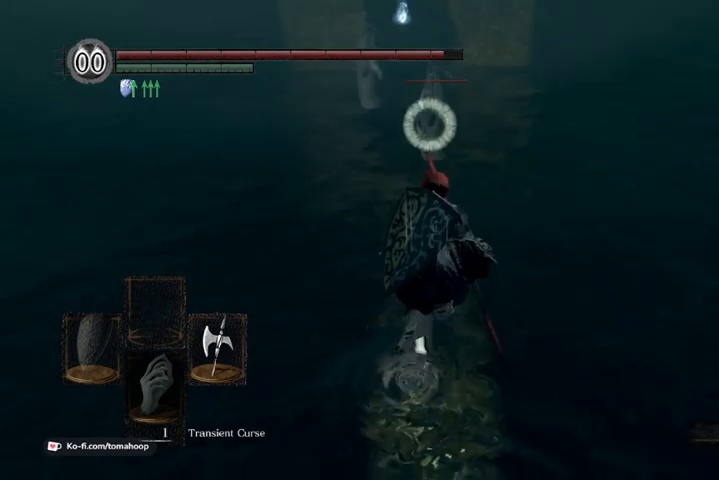
{"buttons": [], "left_stick": "center", "right_stick": "center", "events": [[33, "left_stick", "center"]]}
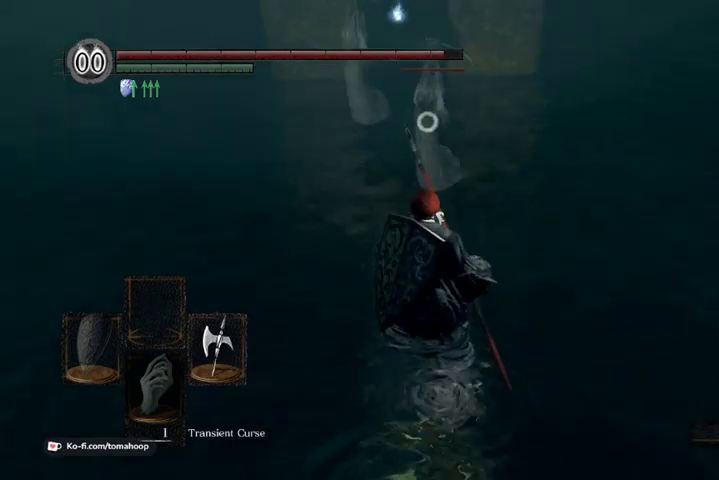
{"buttons": [], "left_stick": "up", "right_stick": "center", "events": [[33, "left_stick", "up"], [200, "R1", "down"], [333, "R1", "up"]]}
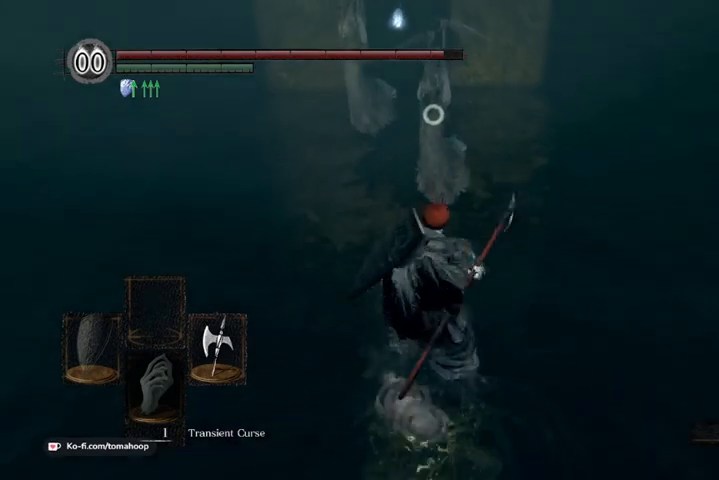
{"buttons": [], "left_stick": "center", "right_stick": "center", "events": [[300, "left_stick", "center"]]}
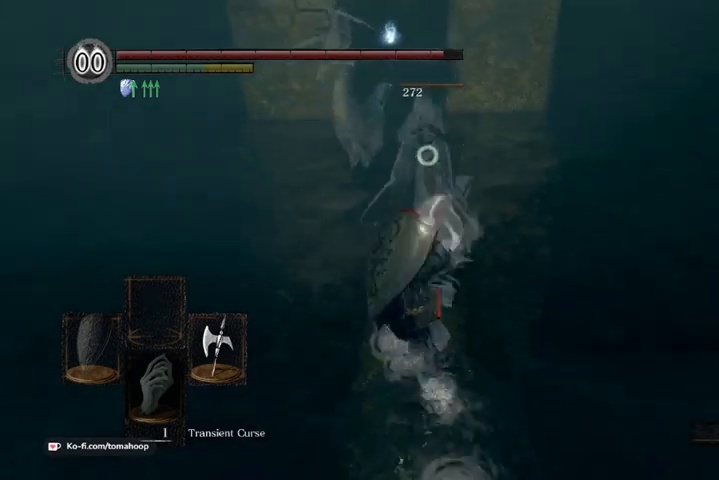
{"buttons": [], "left_stick": "center", "right_stick": "center", "events": [[167, "right_stick", "left"], [267, "right_stick", "center"]]}
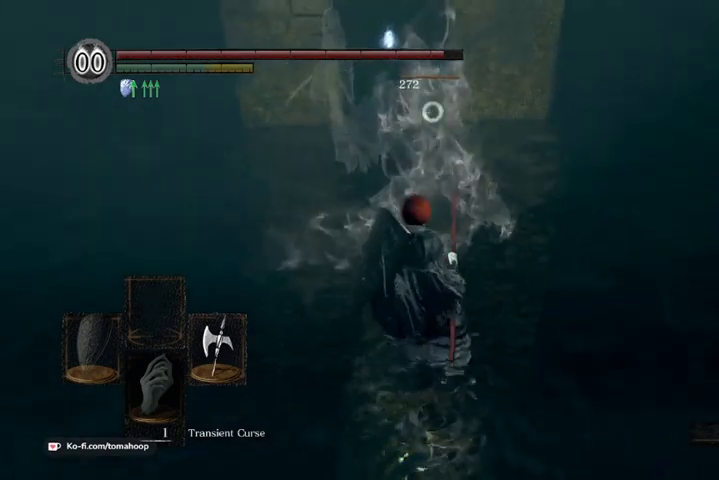
{"buttons": [], "left_stick": "up", "right_stick": "center", "events": [[267, "left_stick", "up"]]}
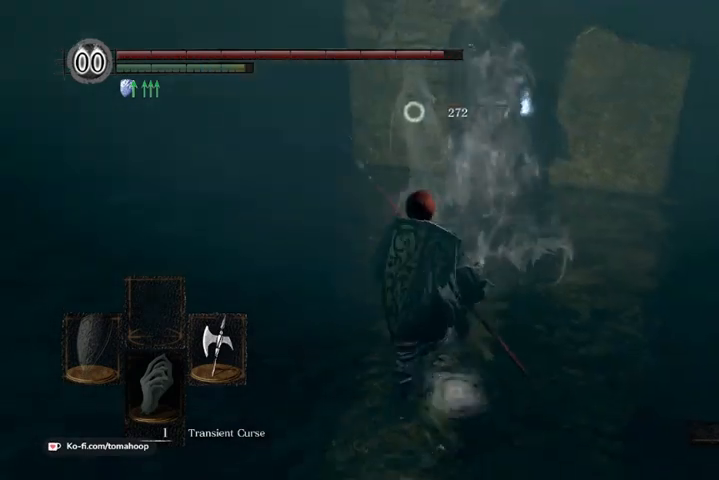
{"buttons": [], "left_stick": "up-right", "right_stick": "center", "events": [[133, "R1", "down"], [233, "R1", "up"], [467, "left_stick", "up-right"]]}
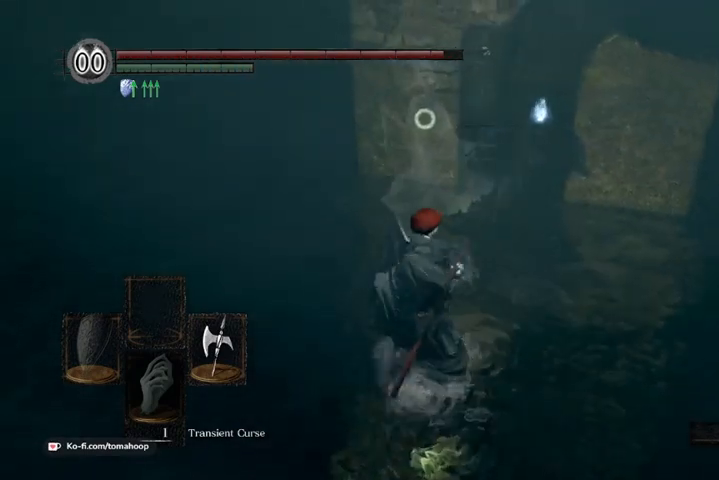
{"buttons": [], "left_stick": "right", "right_stick": "down-right", "events": [[67, "left_stick", "right"], [200, "R3", "down"], [300, "R3", "up"], [300, "right_stick", "right"], [400, "right_stick", "down-right"]]}
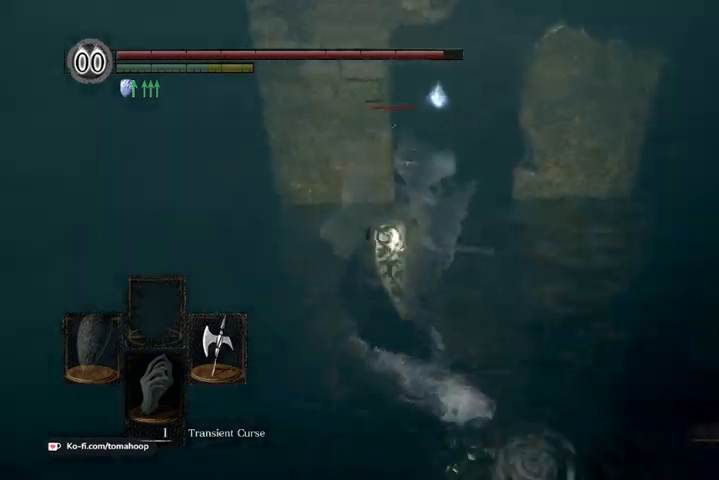
{"buttons": [], "left_stick": "up-right", "right_stick": "center", "events": [[33, "right_stick", "center"], [100, "left_stick", "up-right"], [333, "right_stick", "down-right"], [467, "right_stick", "center"]]}
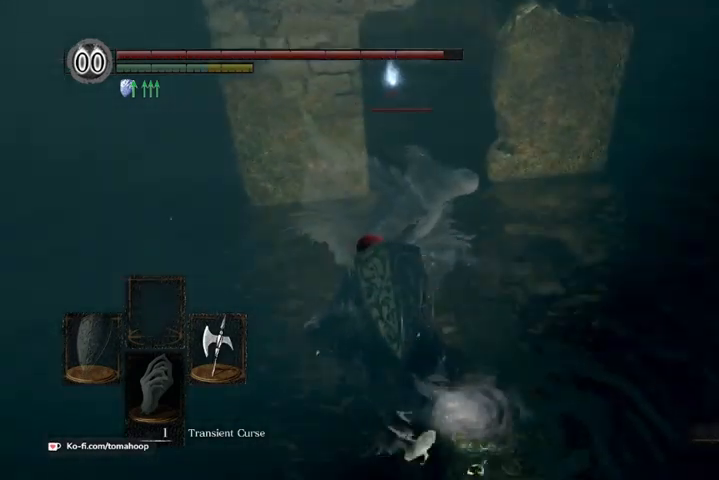
{"buttons": [], "left_stick": "up", "right_stick": "center", "events": [[333, "left_stick", "up"]]}
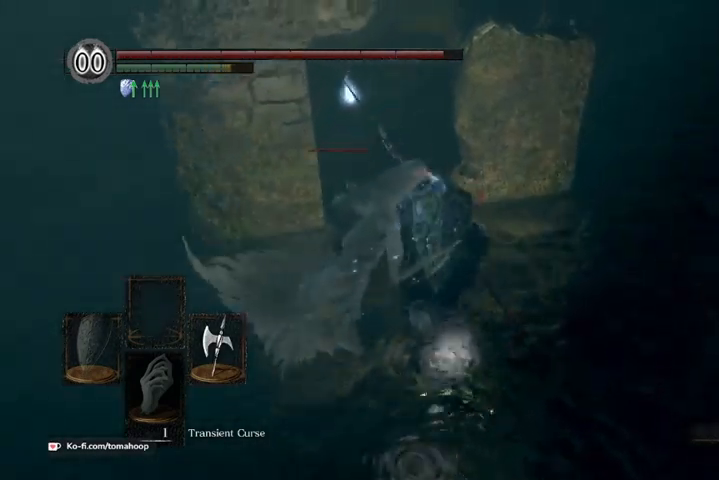
{"buttons": [], "left_stick": "up", "right_stick": "center", "events": []}
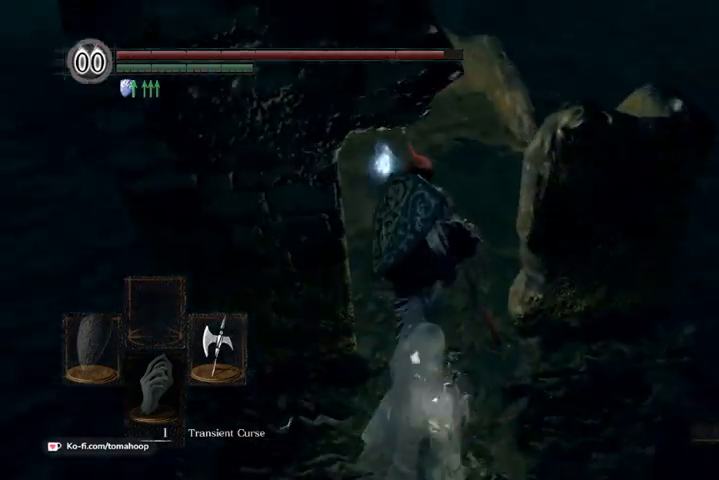
{"buttons": ["A"], "left_stick": "up-right", "right_stick": "center", "events": [[67, "right_stick", "down-left"], [400, "left_stick", "up-right"], [400, "right_stick", "center"], [500, "A", "down"]]}
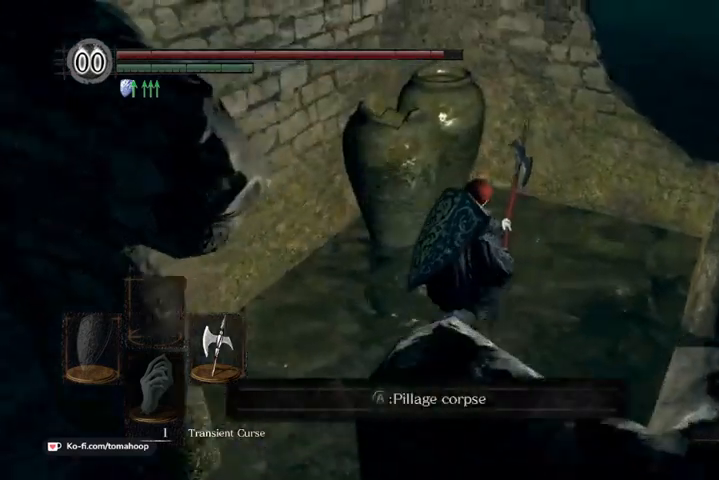
{"buttons": [], "left_stick": "down-right", "right_stick": "left", "events": [[67, "A", "up"], [100, "right_stick", "down-left"], [267, "right_stick", "left"], [400, "left_stick", "right"], [500, "left_stick", "down-right"]]}
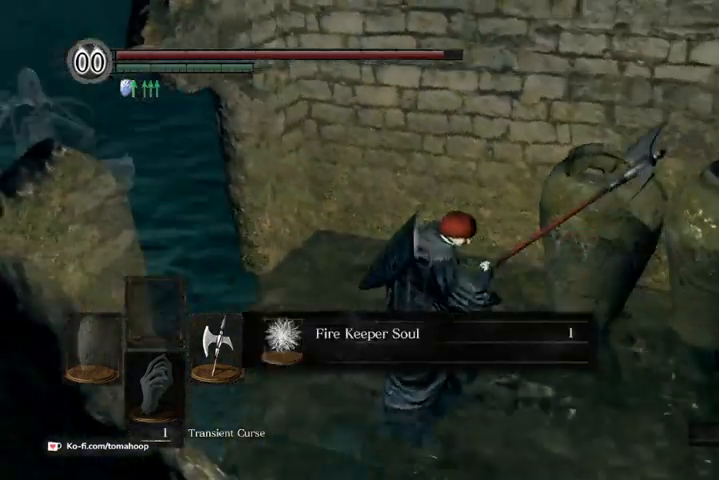
{"buttons": [], "left_stick": "down", "right_stick": "left", "events": [[167, "A", "down"], [167, "left_stick", "down"], [200, "right_stick", "center"], [300, "A", "up"], [467, "right_stick", "left"]]}